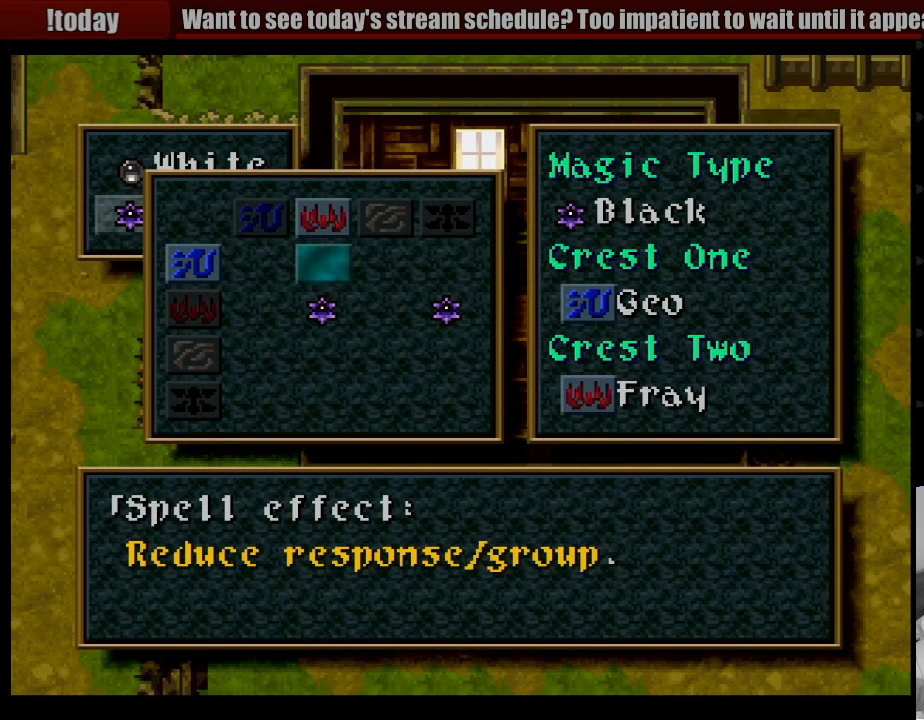
Gameplay with a controller (PlayStation layout); each line is a JSON object with the inputs held at the frame after it. "events" lists button and stick changes between this image and that frame as [ms after this image, input, new state], when the widget could be followed in between. Not read: L3 R3.
{"buttons": [], "events": [[117, "DPAD_RIGHT", "down"], [217, "DPAD_RIGHT", "up"]]}
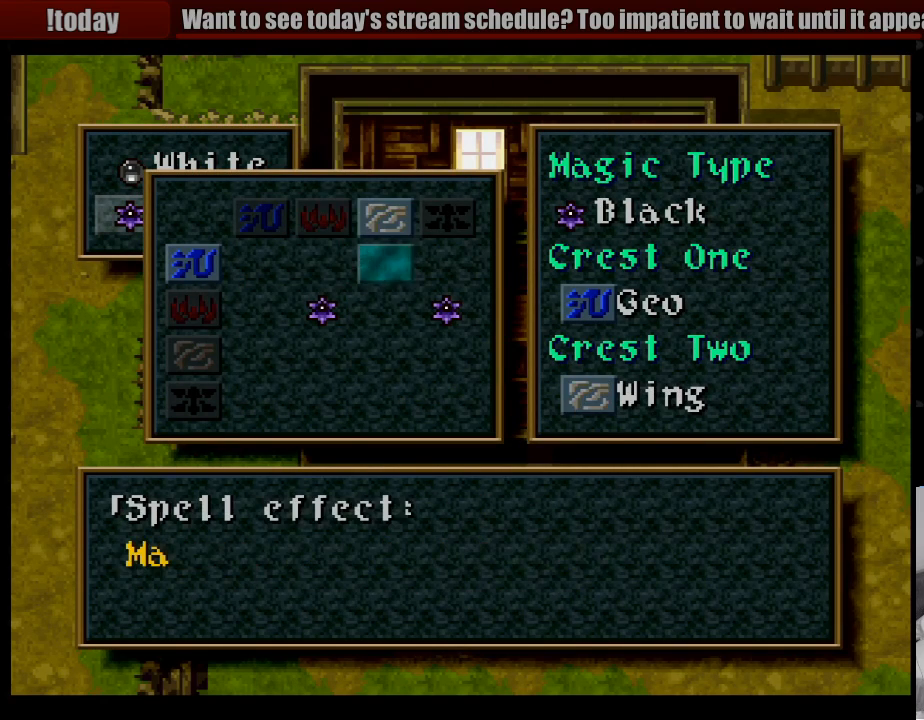
{"buttons": [], "events": [[417, "DPAD_RIGHT", "down"], [450, "DPAD_RIGHT", "up"]]}
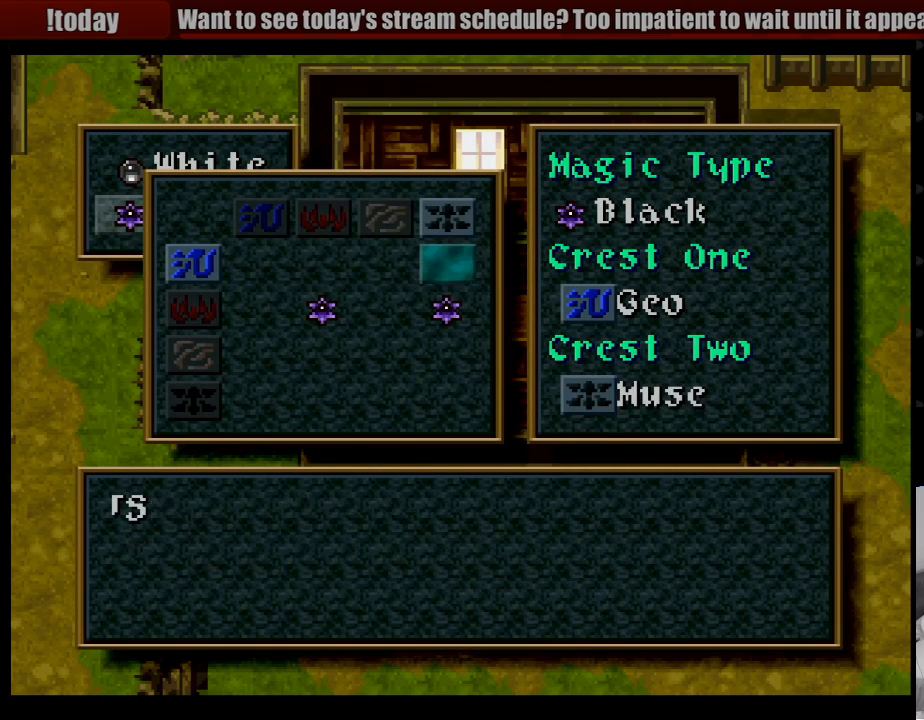
{"buttons": [], "events": []}
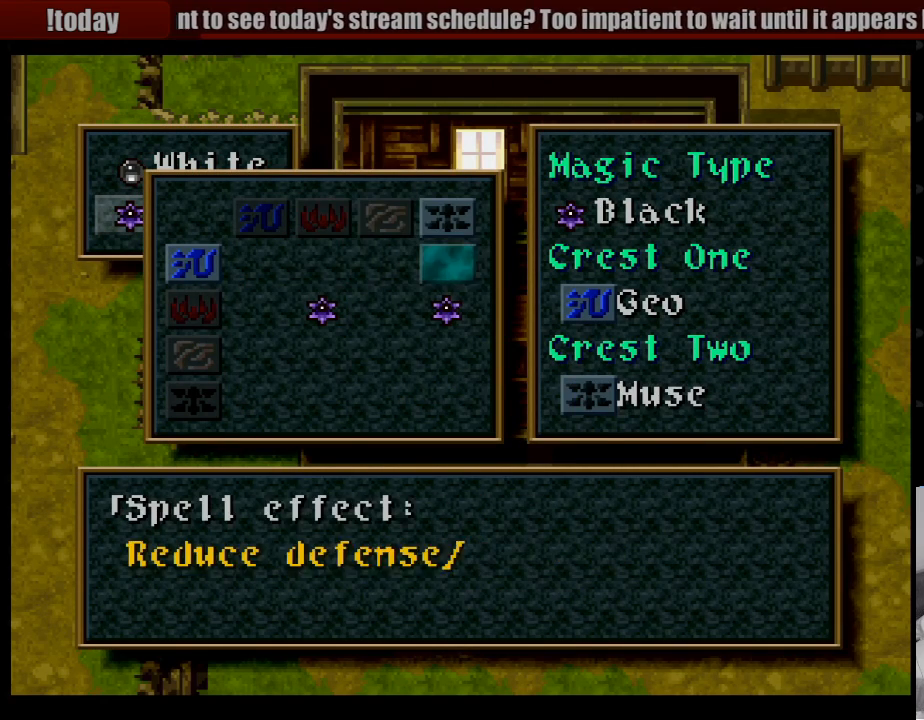
{"buttons": [], "events": [[350, "DPAD_DOWN", "down"], [467, "DPAD_DOWN", "up"]]}
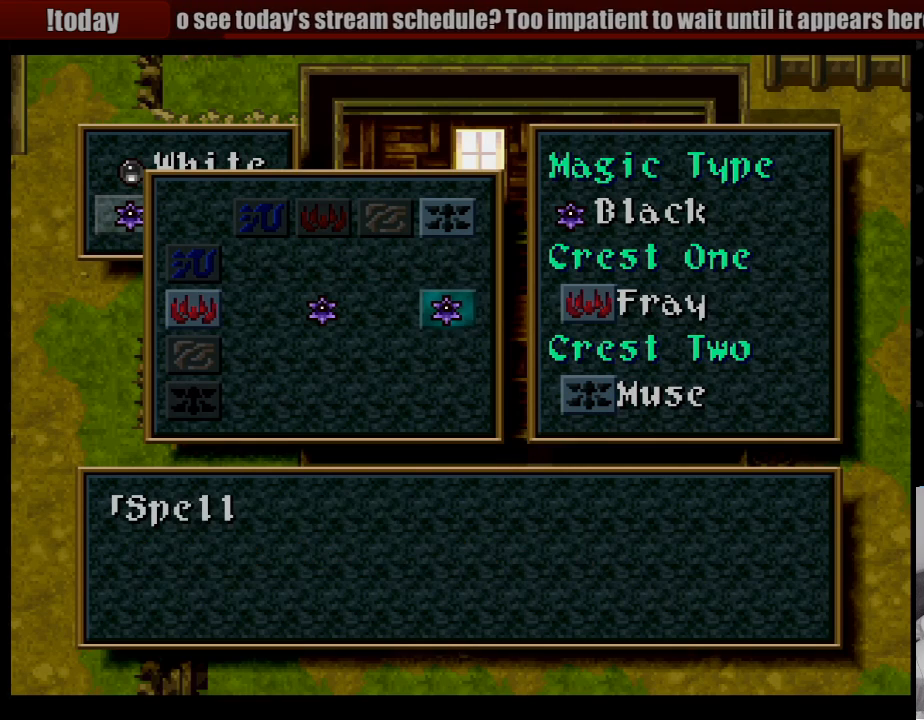
{"buttons": [], "events": []}
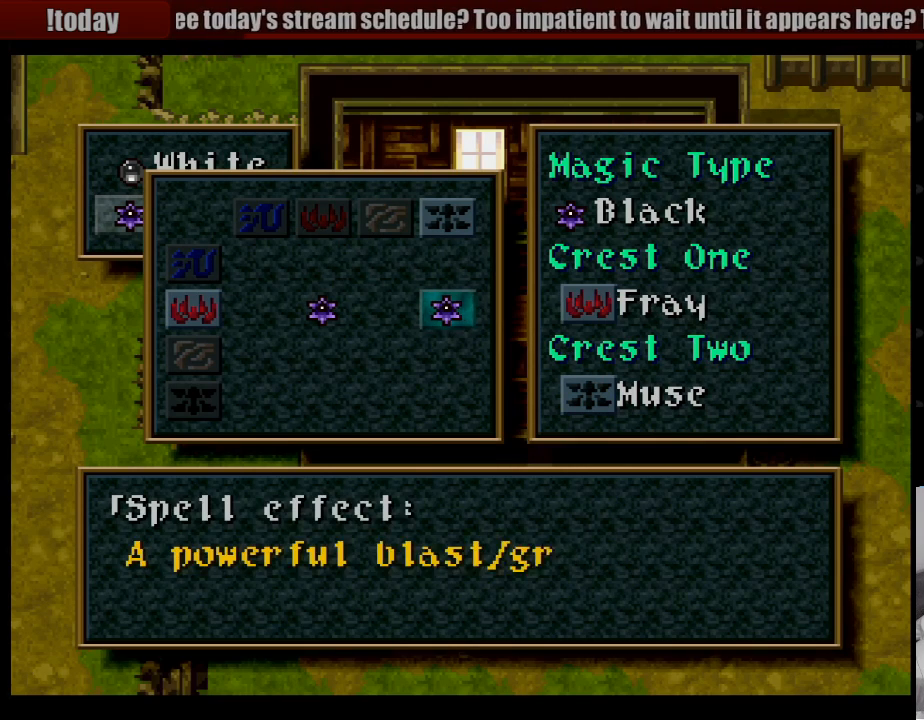
{"buttons": [], "events": [[17, "DPAD_LEFT", "down"], [150, "DPAD_LEFT", "up"]]}
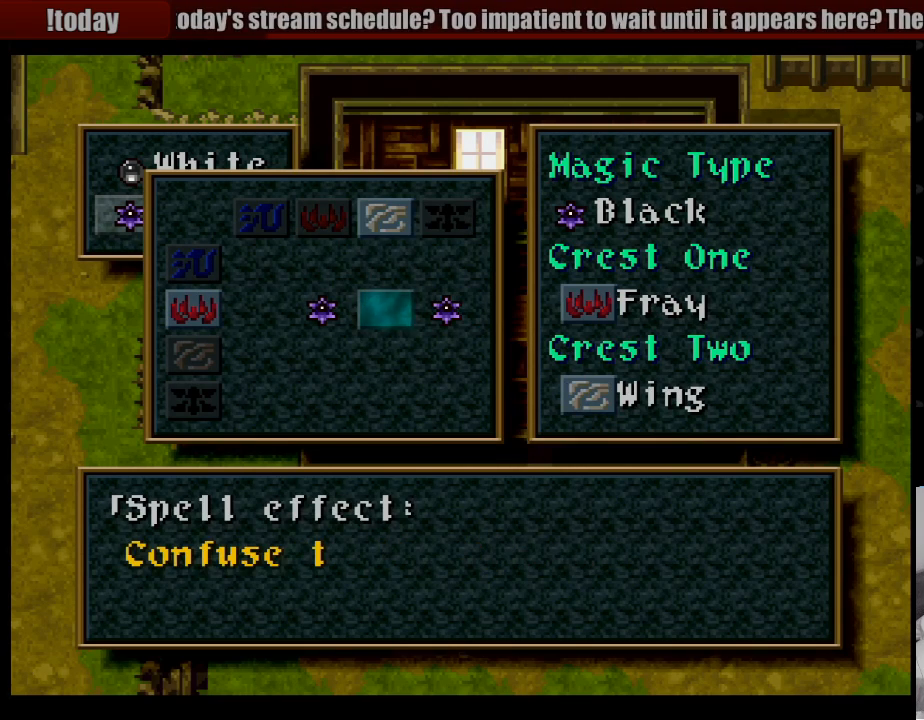
{"buttons": ["DPAD_LEFT"], "events": [[367, "DPAD_LEFT", "down"], [467, "DPAD_LEFT", "up"], [500, "DPAD_LEFT", "down"]]}
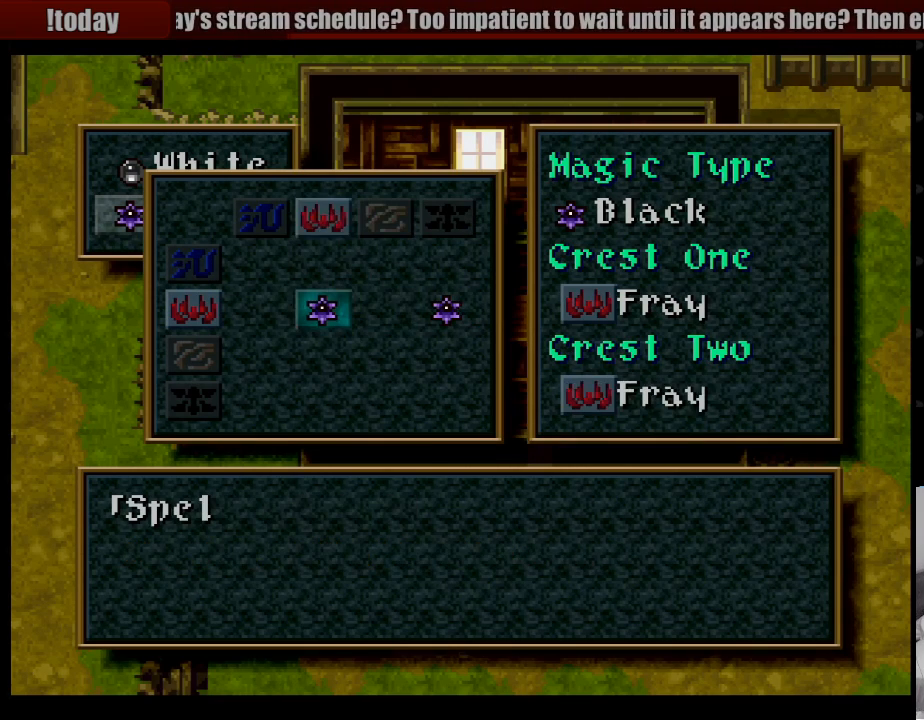
{"buttons": [], "events": [[133, "DPAD_LEFT", "up"]]}
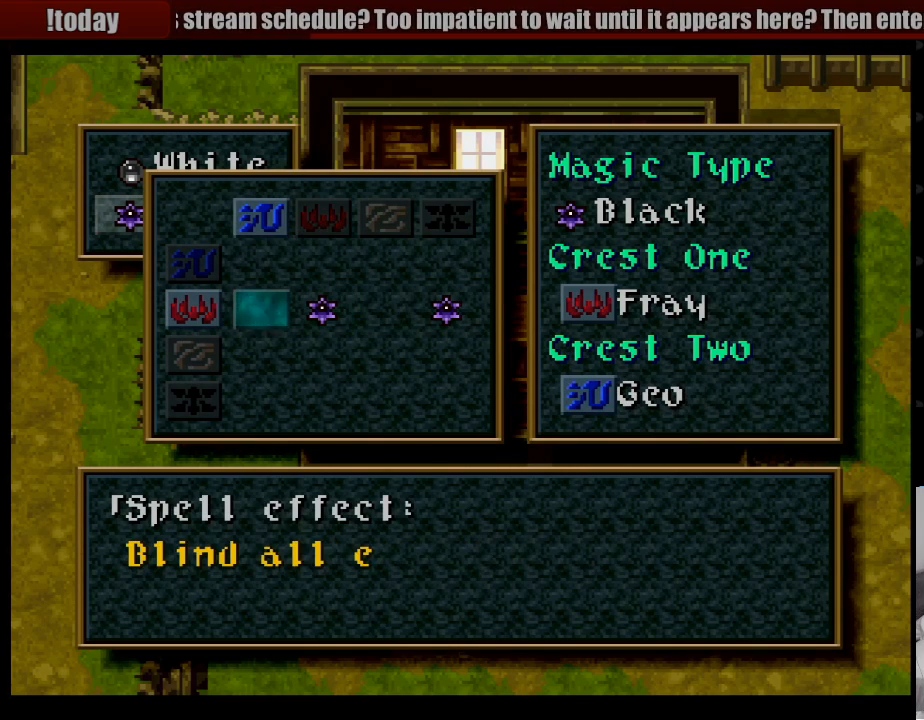
{"buttons": ["DPAD_DOWN"], "events": [[483, "DPAD_DOWN", "down"]]}
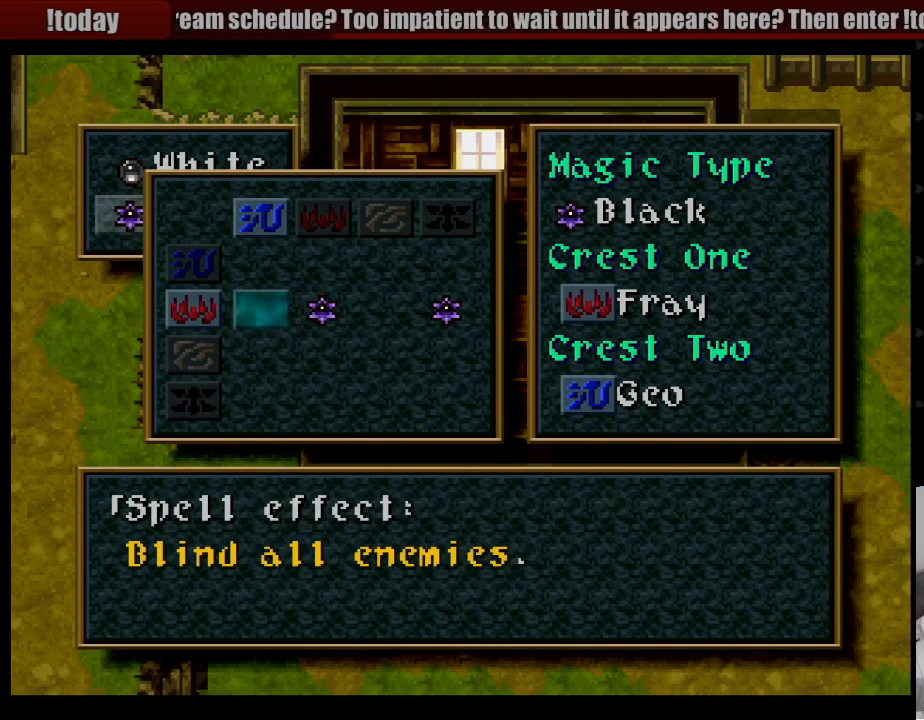
{"buttons": [], "events": [[67, "DPAD_DOWN", "up"]]}
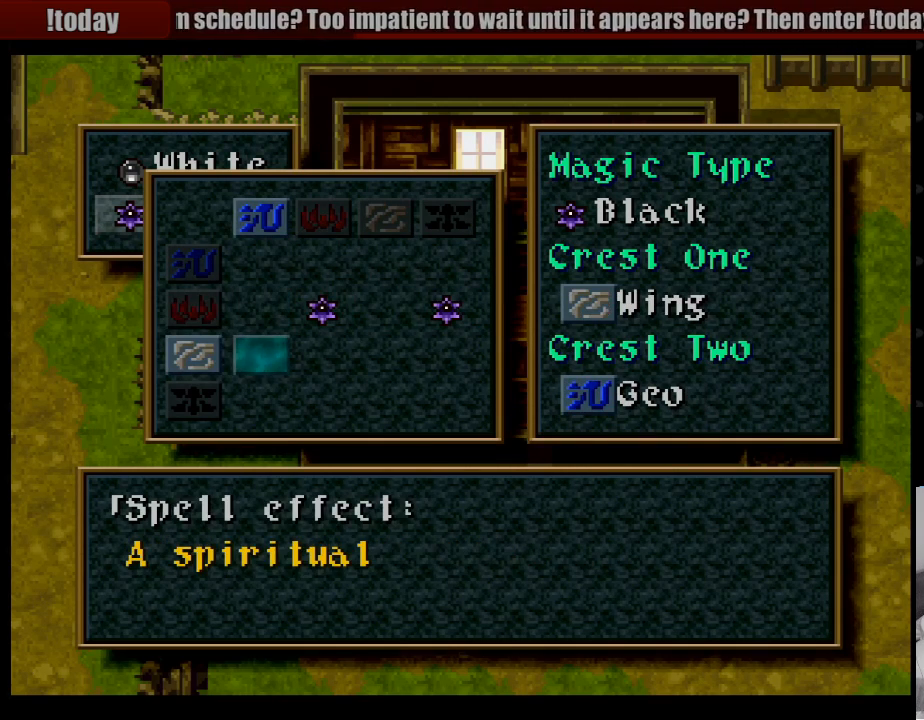
{"buttons": [], "events": []}
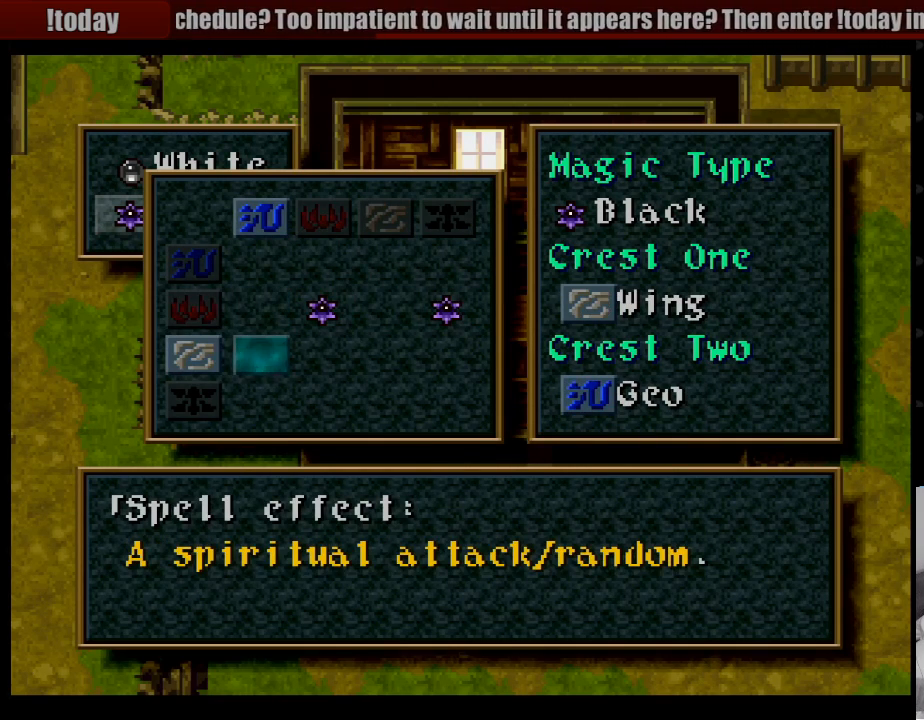
{"buttons": [], "events": []}
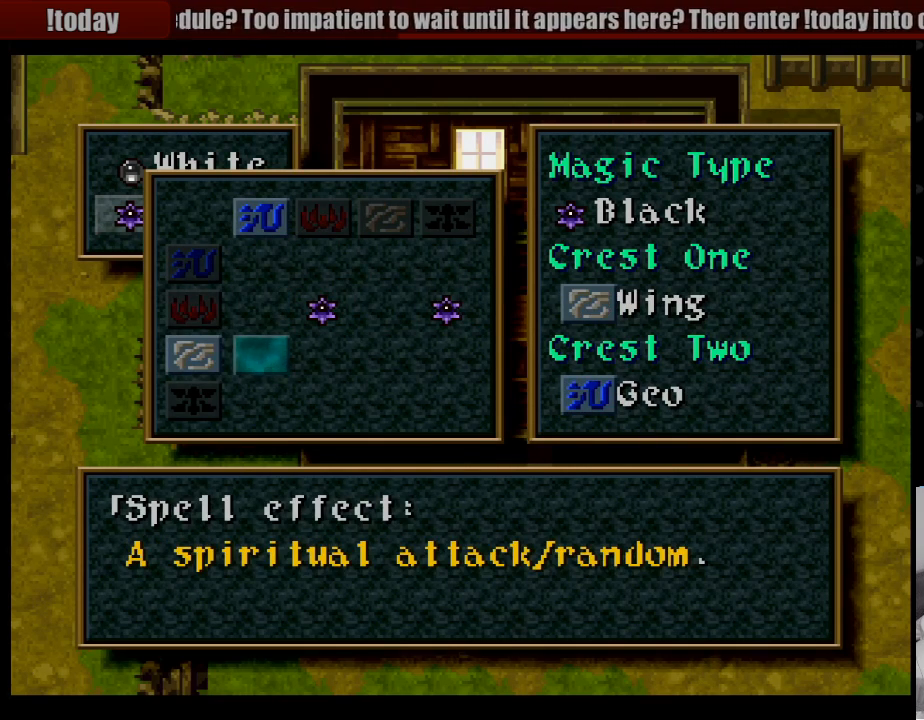
{"buttons": [], "events": [[183, "DPAD_RIGHT", "down"], [317, "DPAD_RIGHT", "up"]]}
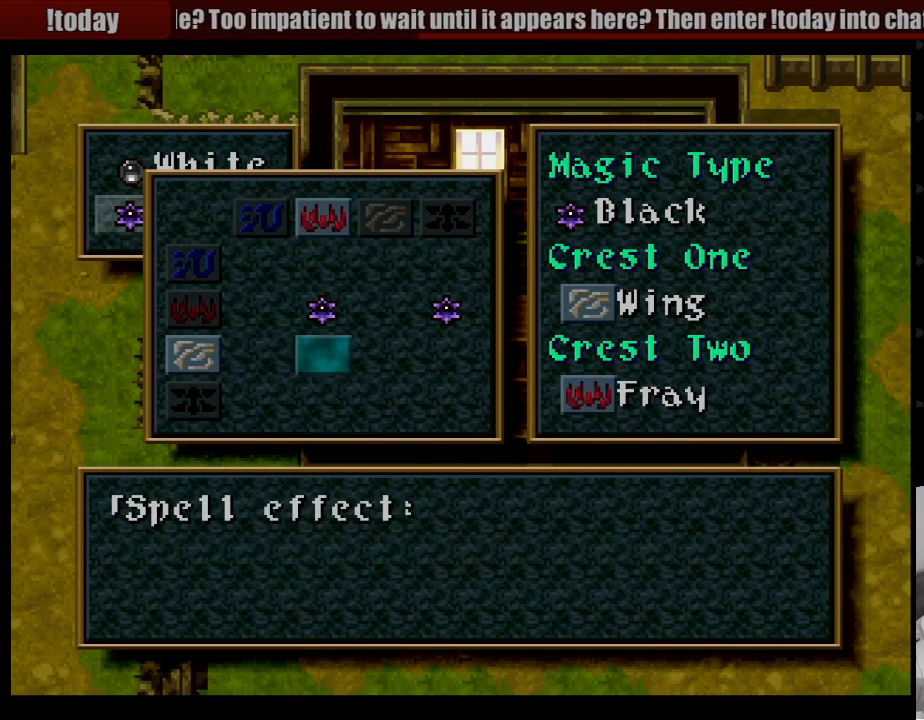
{"buttons": [], "events": []}
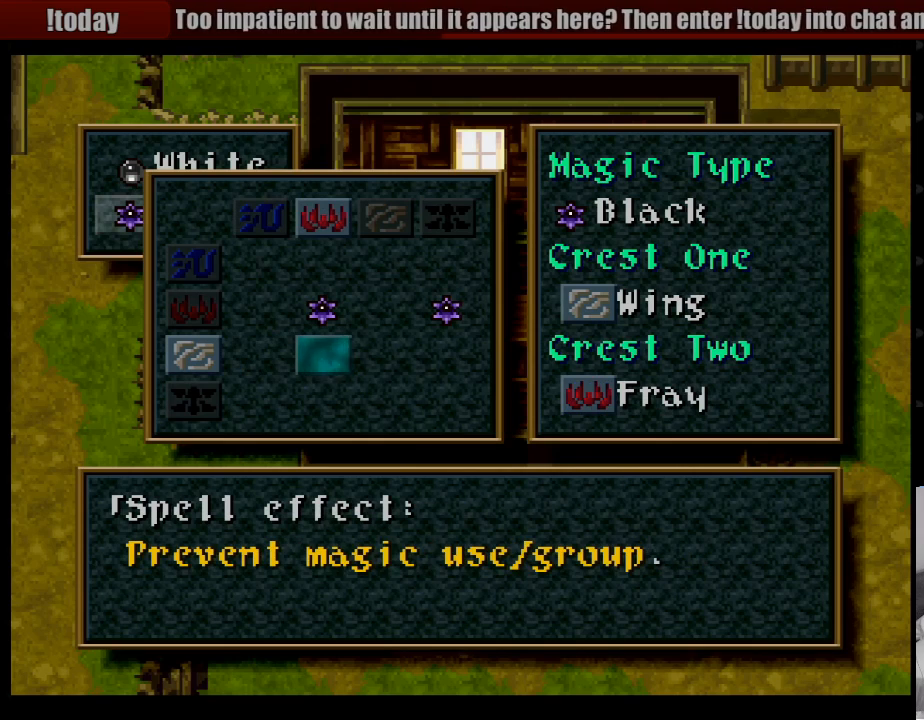
{"buttons": [], "events": [[350, "DPAD_RIGHT", "down"], [483, "DPAD_RIGHT", "up"]]}
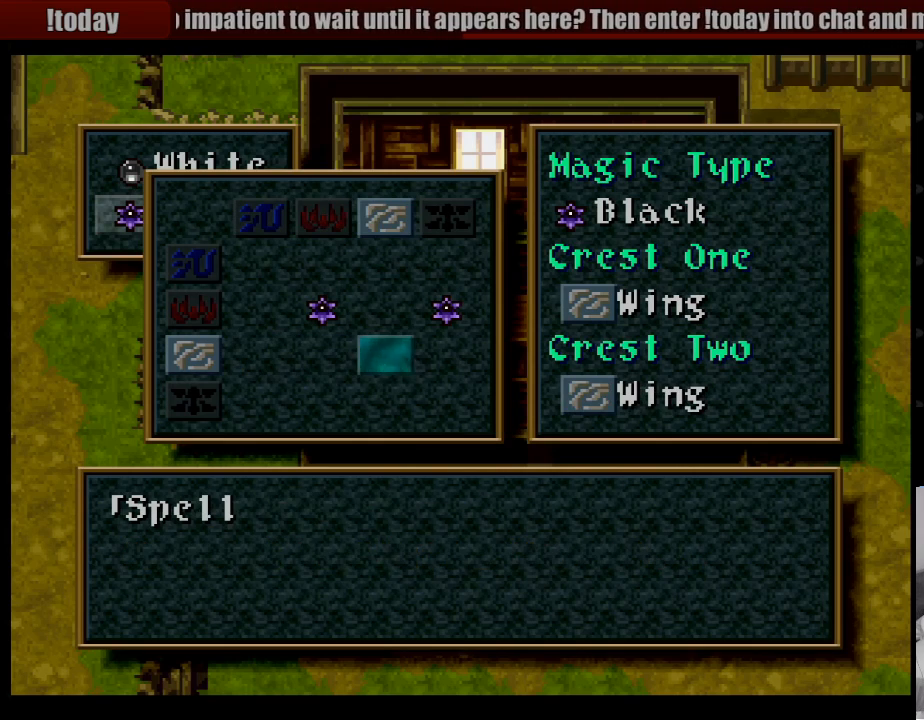
{"buttons": [], "events": []}
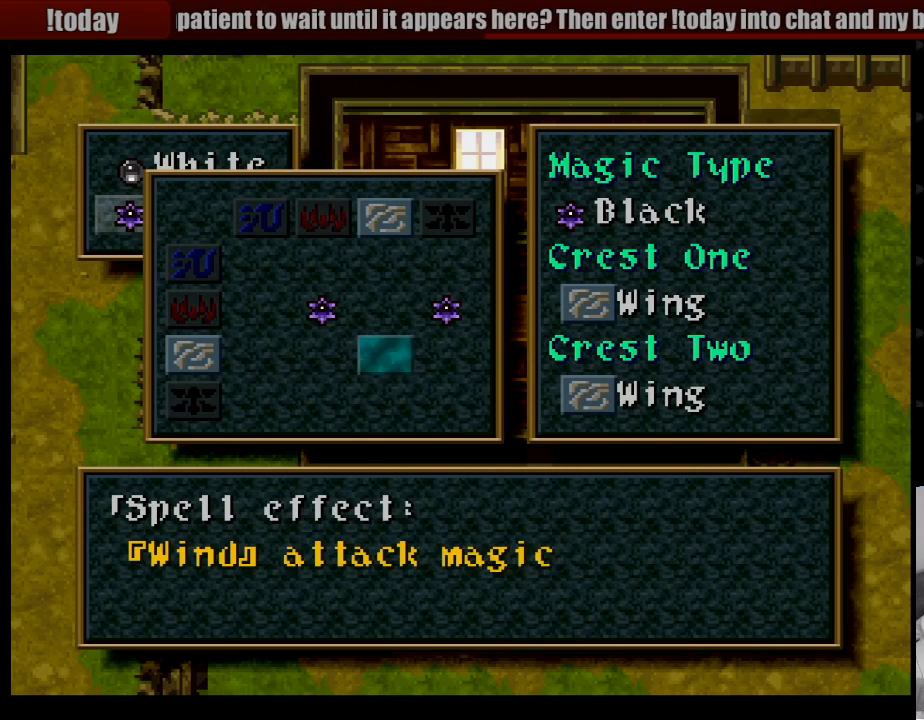
{"buttons": [], "events": [[267, "DPAD_RIGHT", "down"], [417, "DPAD_RIGHT", "up"]]}
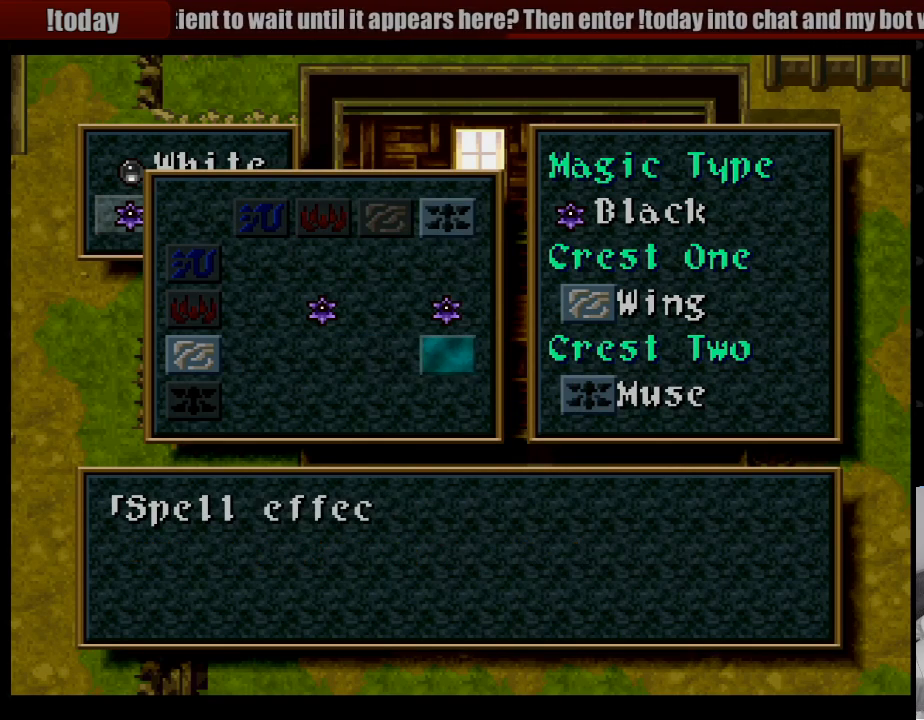
{"buttons": [], "events": []}
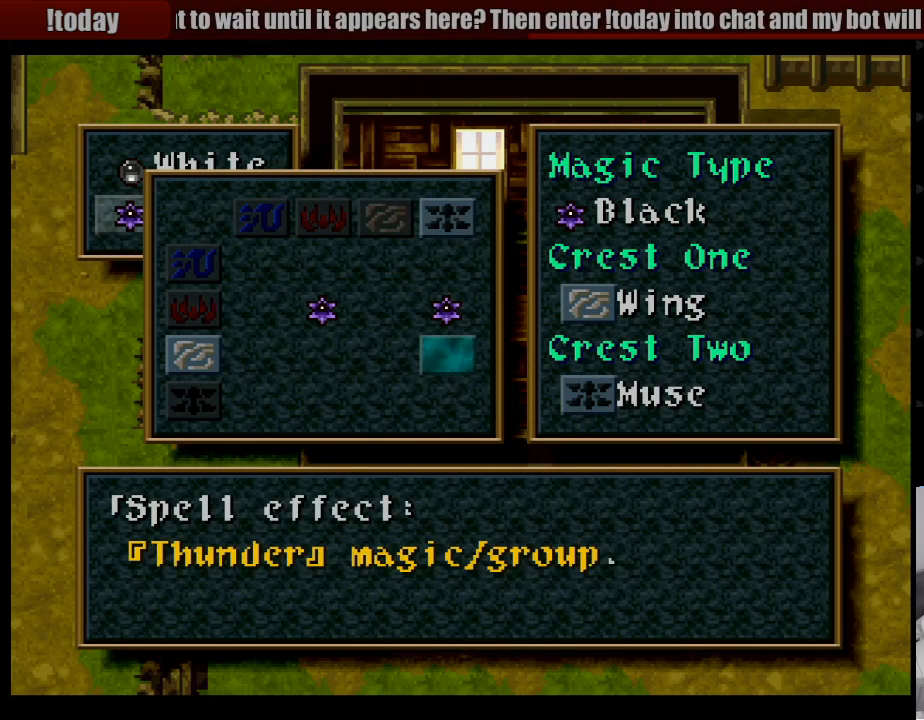
{"buttons": [], "events": [[83, "DPAD_DOWN", "down"], [217, "DPAD_DOWN", "up"]]}
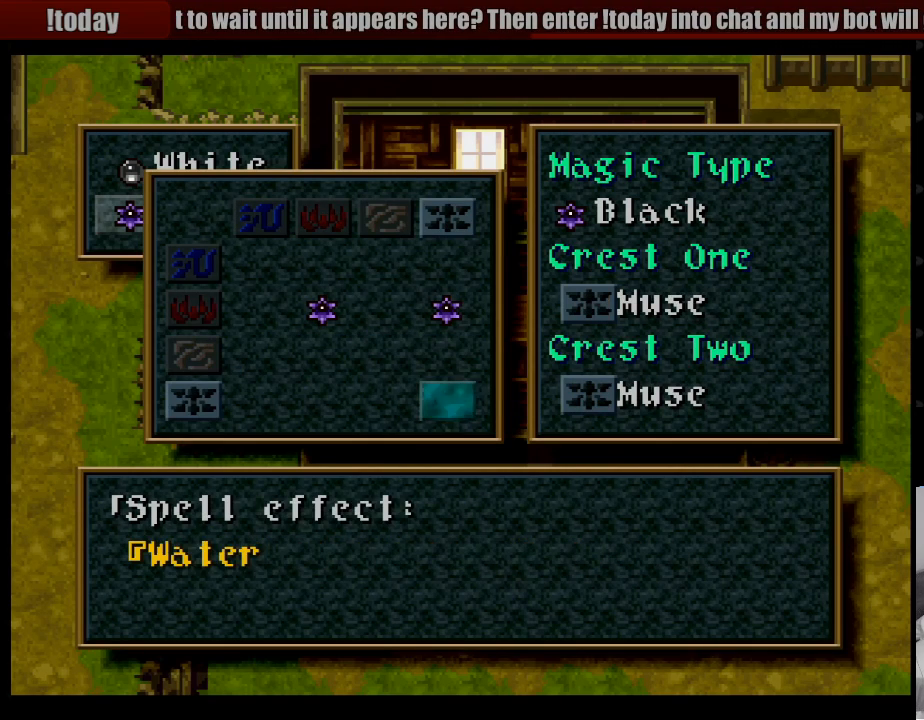
{"buttons": ["DPAD_LEFT"], "events": [[450, "DPAD_LEFT", "down"]]}
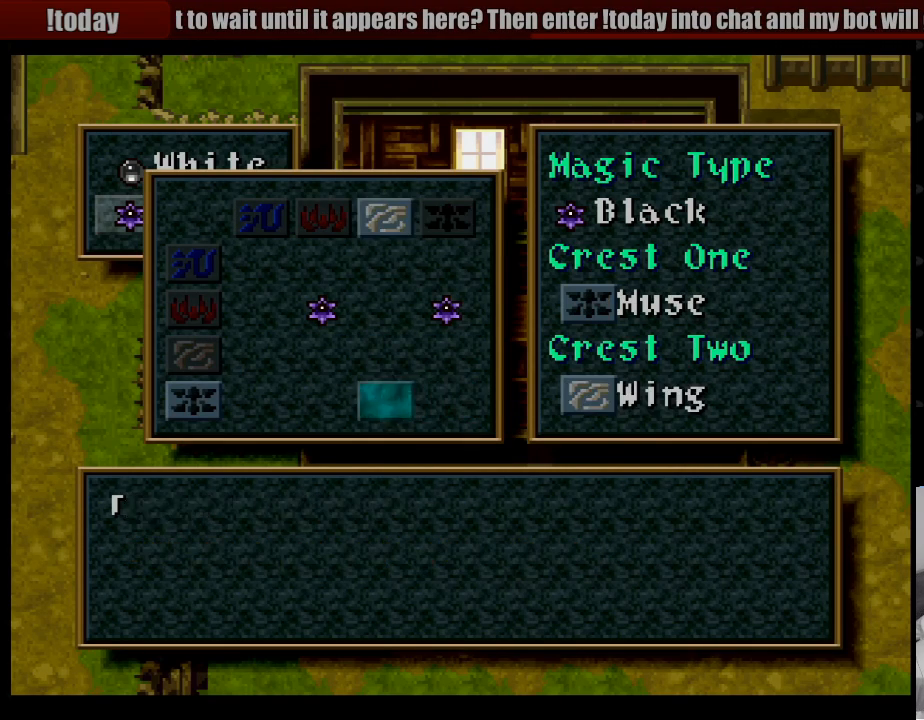
{"buttons": [], "events": [[50, "DPAD_LEFT", "up"], [133, "DPAD_LEFT", "down"], [233, "DPAD_LEFT", "up"]]}
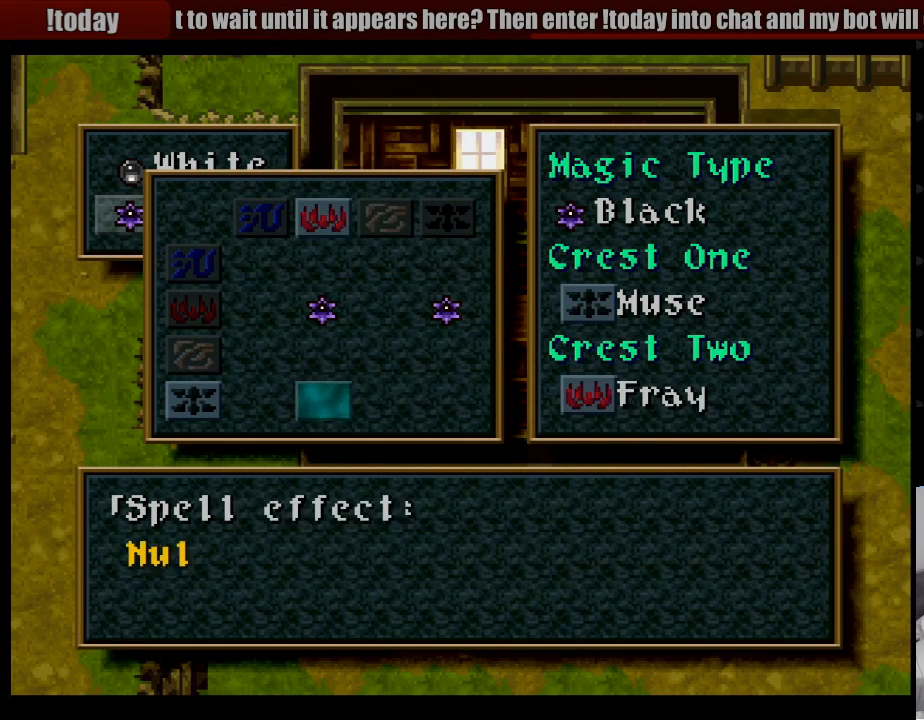
{"buttons": [], "events": [[17, "DPAD_RIGHT", "down"], [133, "DPAD_RIGHT", "up"]]}
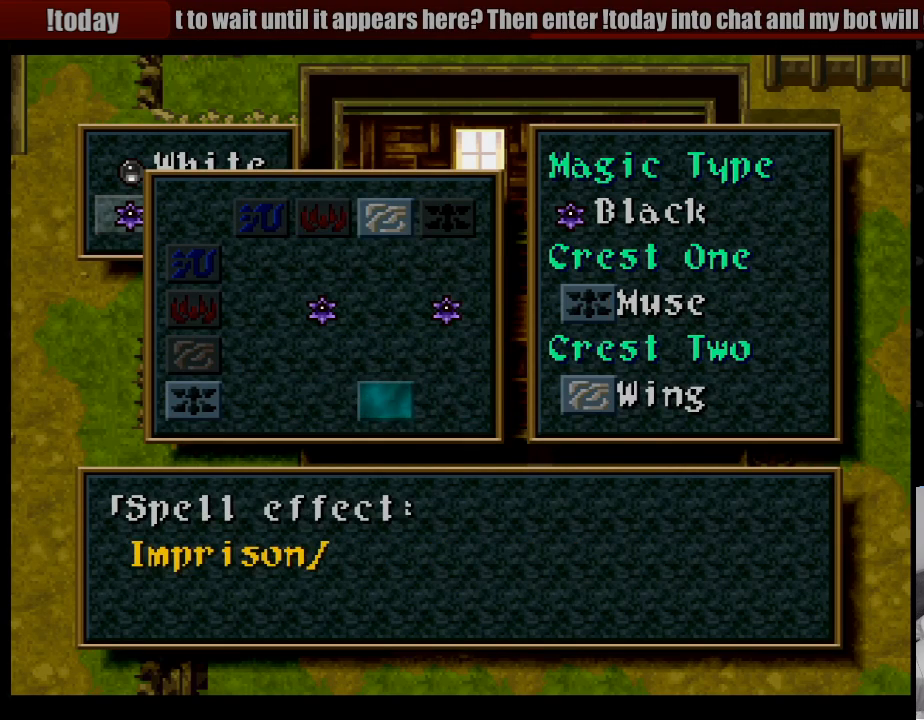
{"buttons": [], "events": [[367, "DPAD_LEFT", "down"], [467, "DPAD_LEFT", "up"]]}
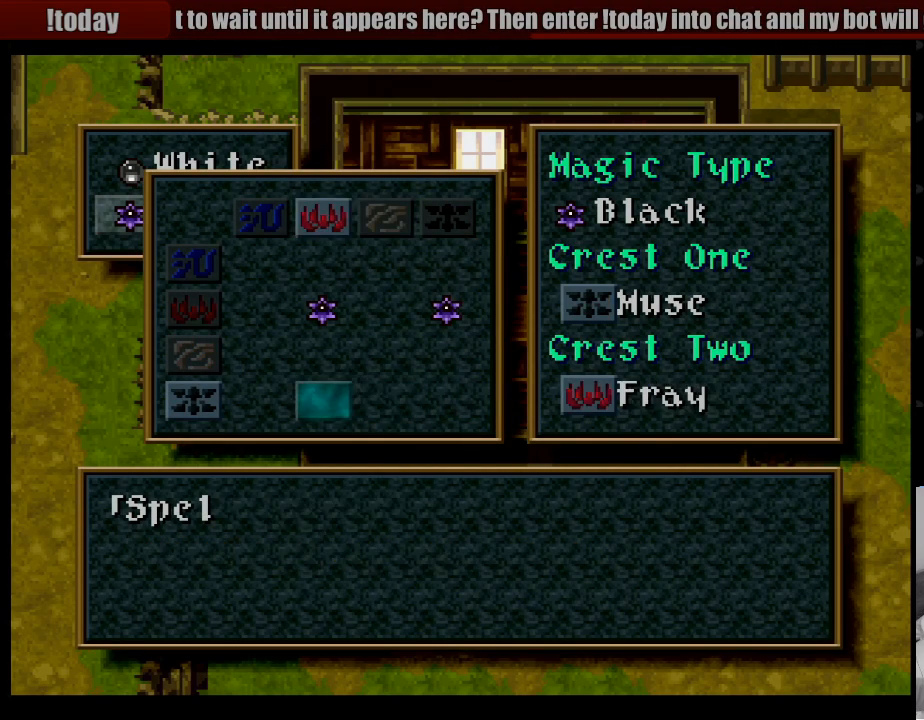
{"buttons": [], "events": []}
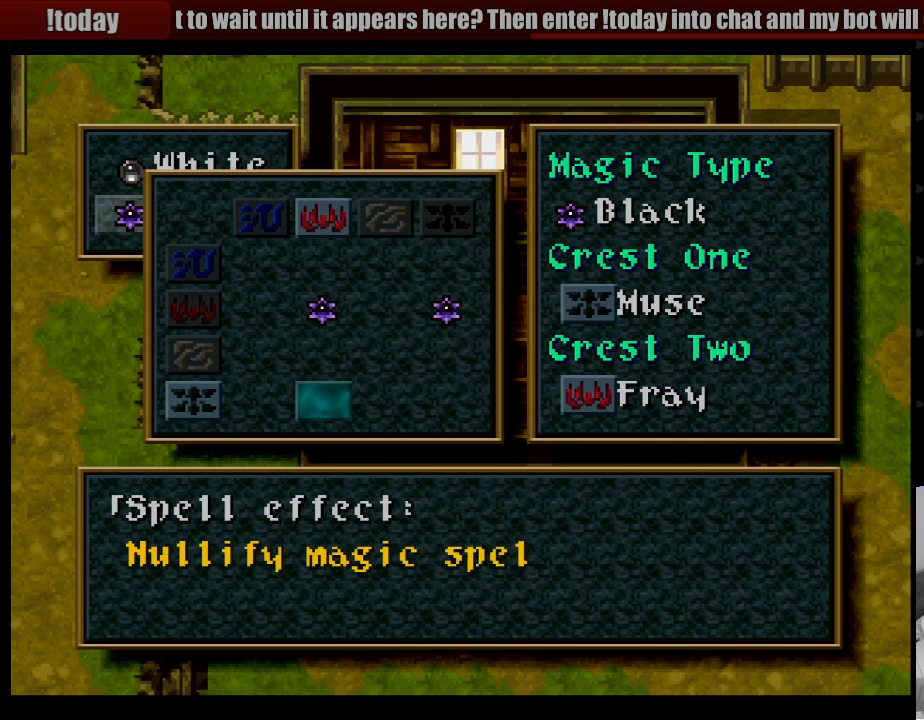
{"buttons": [], "events": [[183, "DPAD_LEFT", "down"], [317, "DPAD_LEFT", "up"]]}
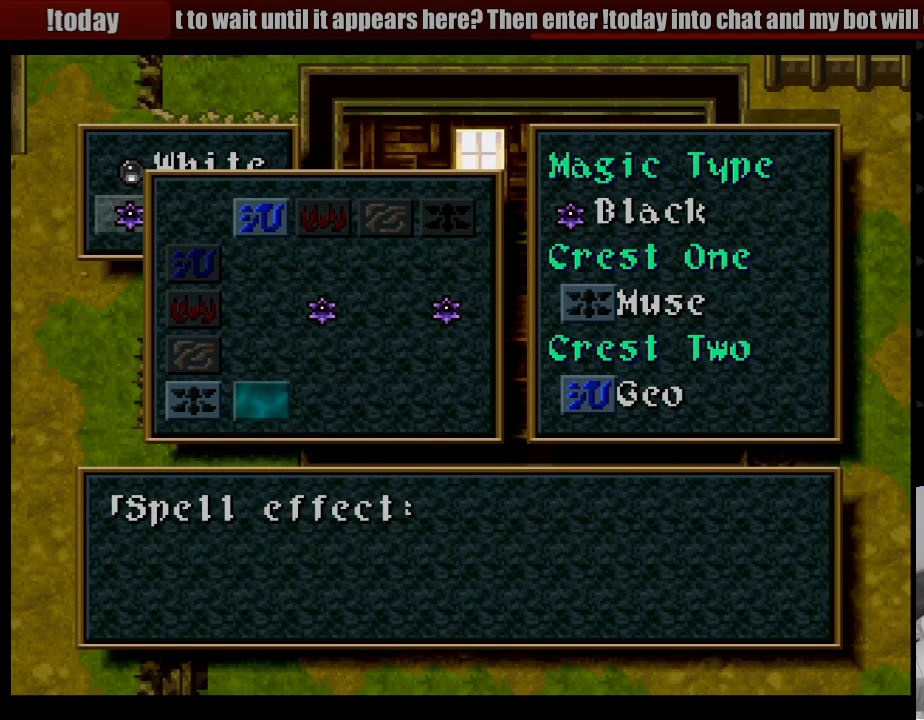
{"buttons": [], "events": []}
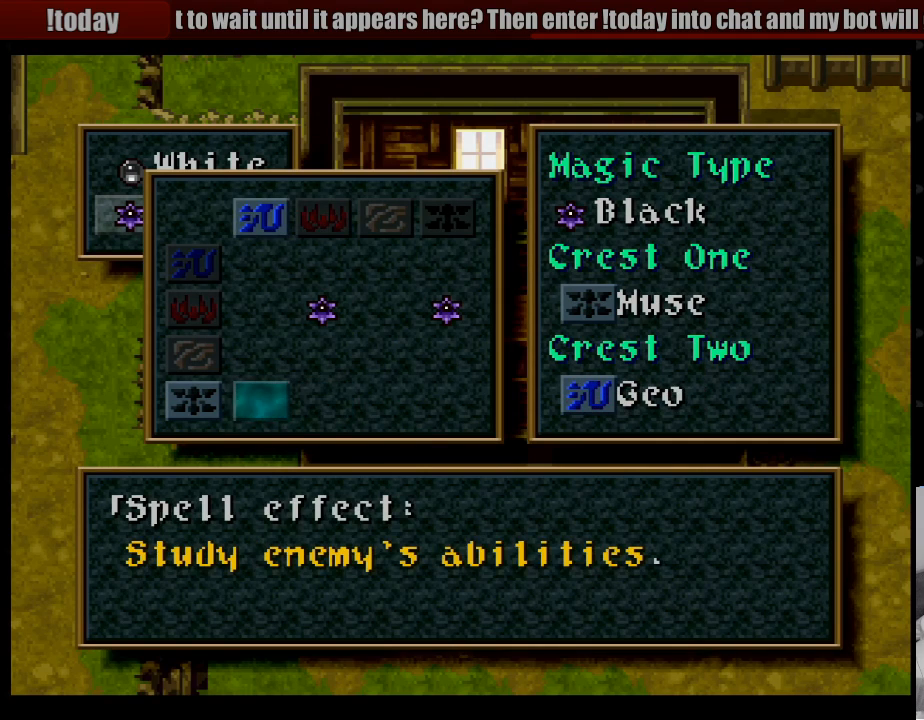
{"buttons": [], "events": []}
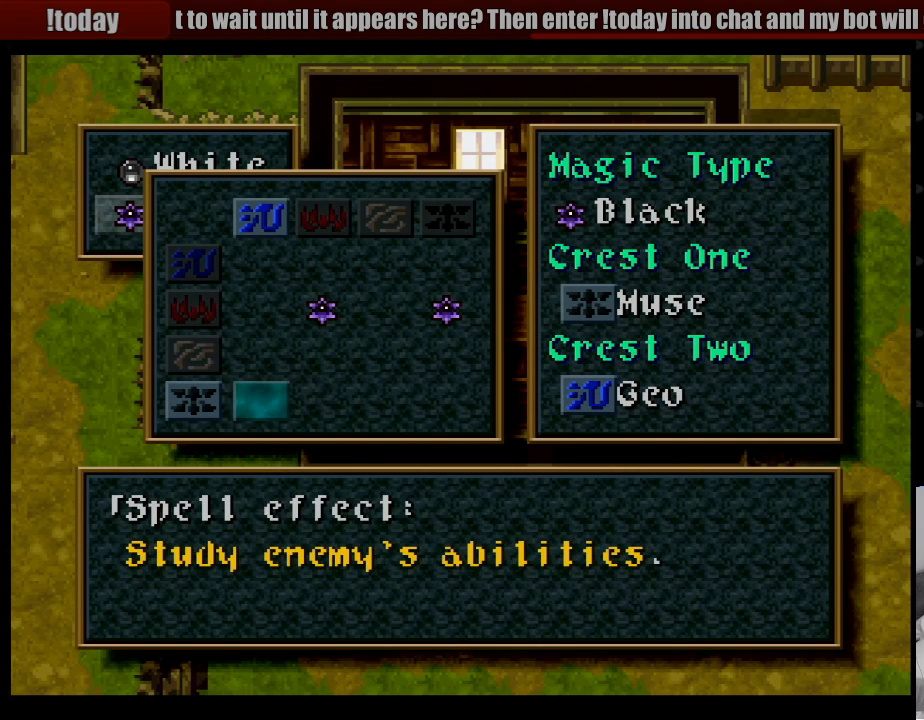
{"buttons": ["DPAD_RIGHT"], "events": [[417, "DPAD_RIGHT", "down"]]}
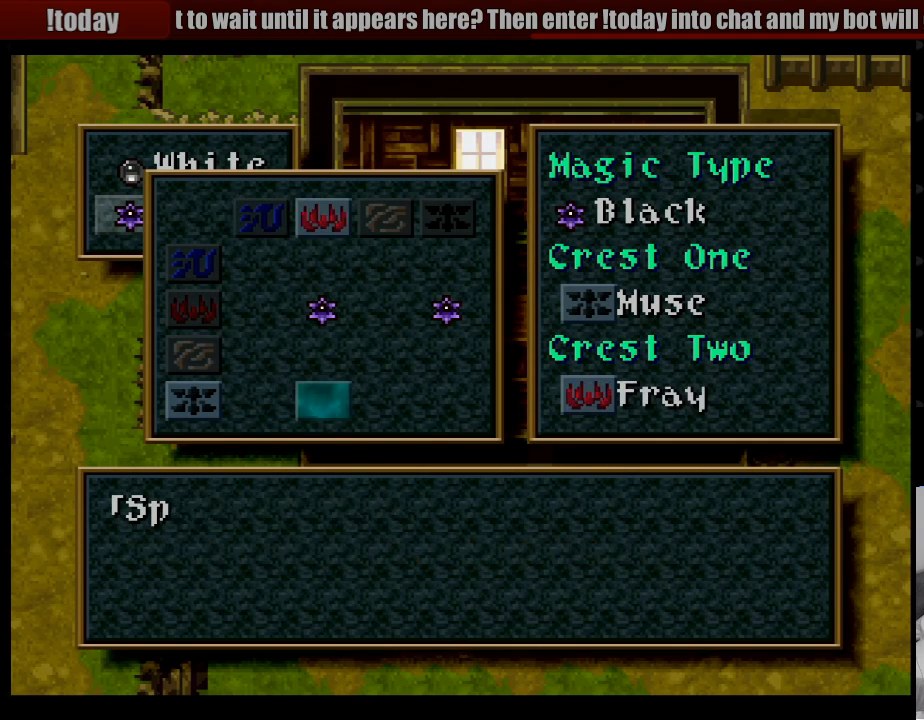
{"buttons": [], "events": [[67, "DPAD_RIGHT", "up"]]}
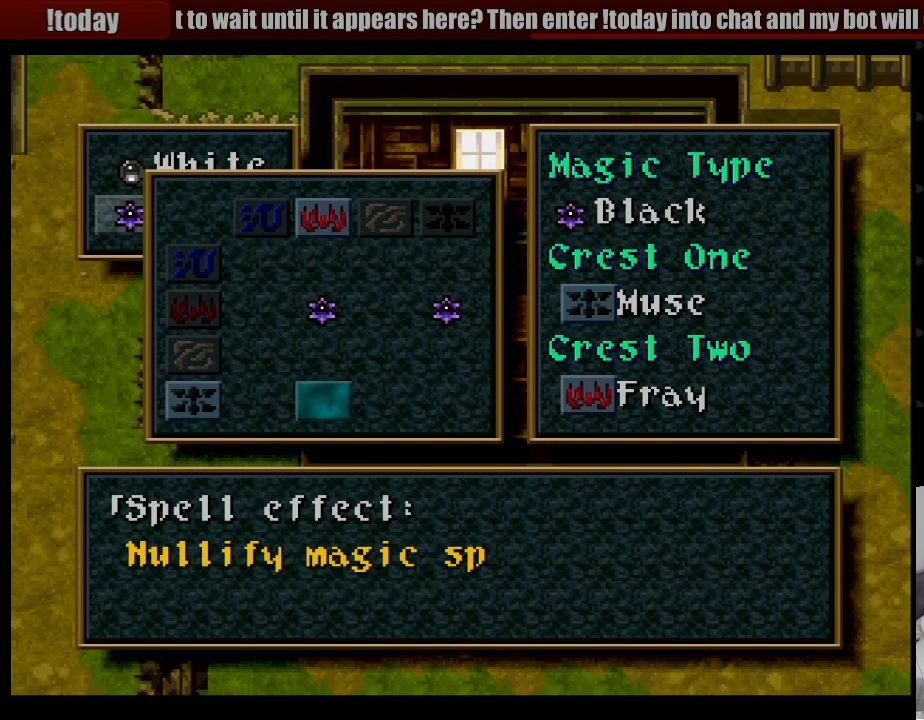
{"buttons": [], "events": []}
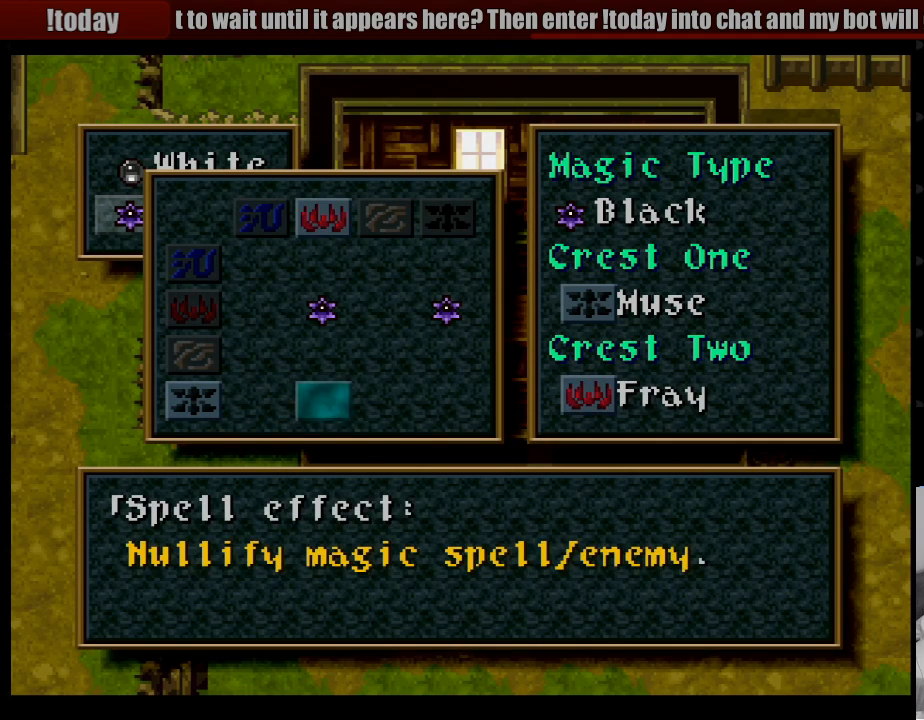
{"buttons": [], "events": [[150, "CROSS", "down"], [300, "CROSS", "up"]]}